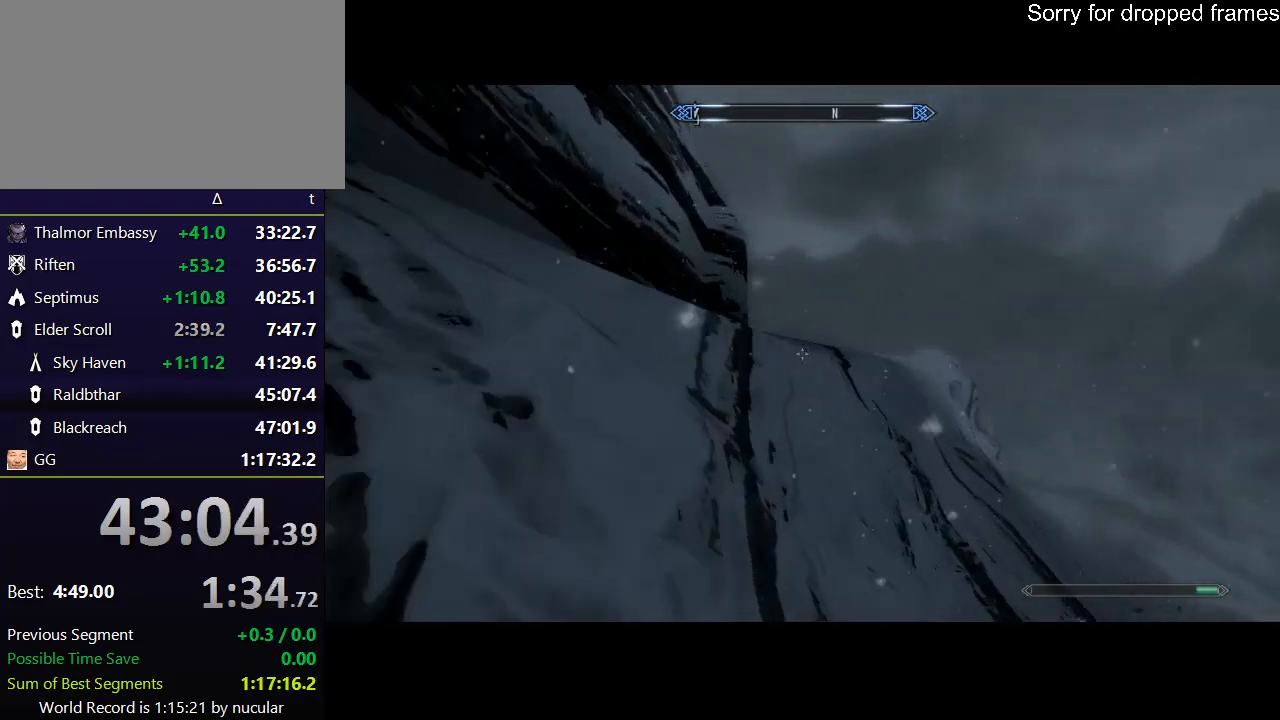
Gameplay with keyboard and mouse; each line is a JSON object with the keys and mouse buttons held at the frame after it. "events" lists presses ("down") and releases ("up") of "1", "2", "3", "4", "5", "a", "alt", "c", "ctrl", "d", "e", "f", "q", "r", "s", "shift", "space", "tab", "v", "w", "x", "z", "mouse_left", "mouse_middle", "mouse_right", "mouse_wheel_up" and "mouse_wheel_down" between this image and that frame as [ms after this image, input, new state], when the widget could be followed in between. "mouse_left", "mouse_middle", "mouse_right", "mouse_wheel_up", "mouse_wheel_down" = the "left", "middle", "right", "wheel_up", "wheel_down" buttons of the "mouse" list. No other keys are recorded. Not read: mouse_move.
{"keys": ["w"], "mouse": [], "events": [[367, "shift", "up"]]}
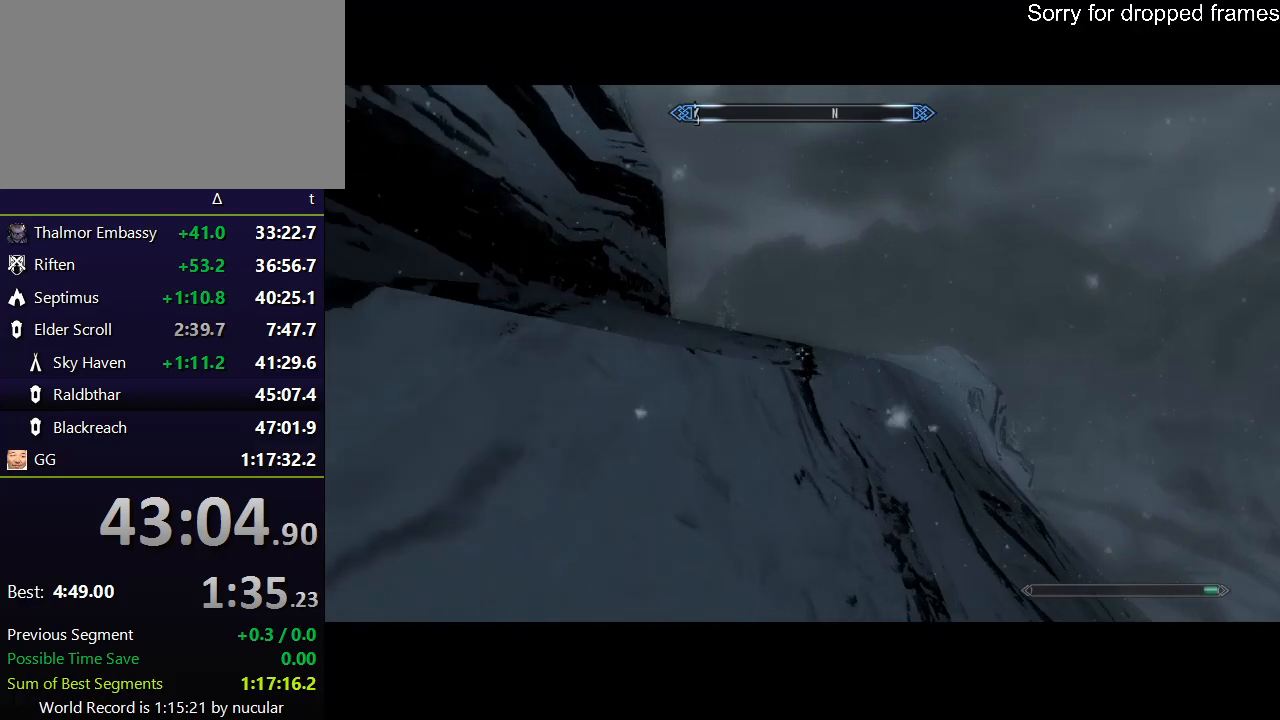
{"keys": ["w"], "mouse": [], "events": [[100, "w", "up"], [267, "e", "down"], [333, "e", "up"], [434, "w", "down"]]}
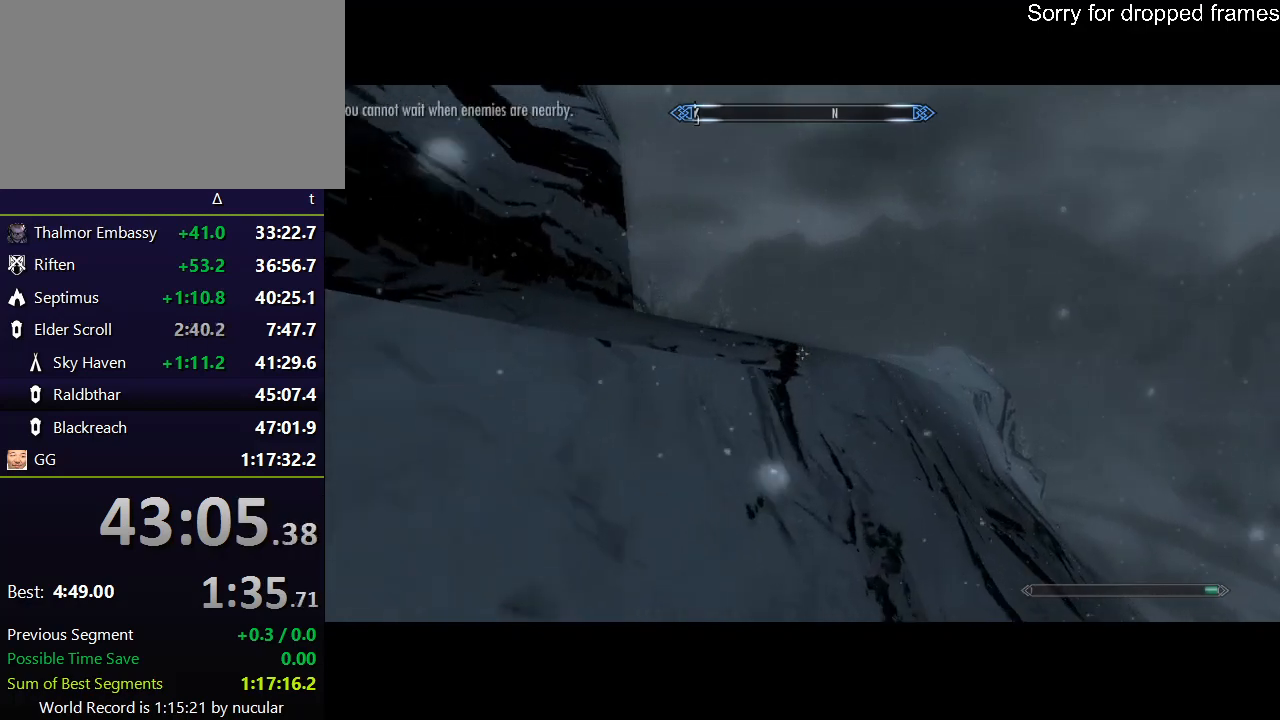
{"keys": ["space", "w"], "mouse": [], "events": [[267, "space", "down"], [367, "space", "up"], [467, "space", "down"]]}
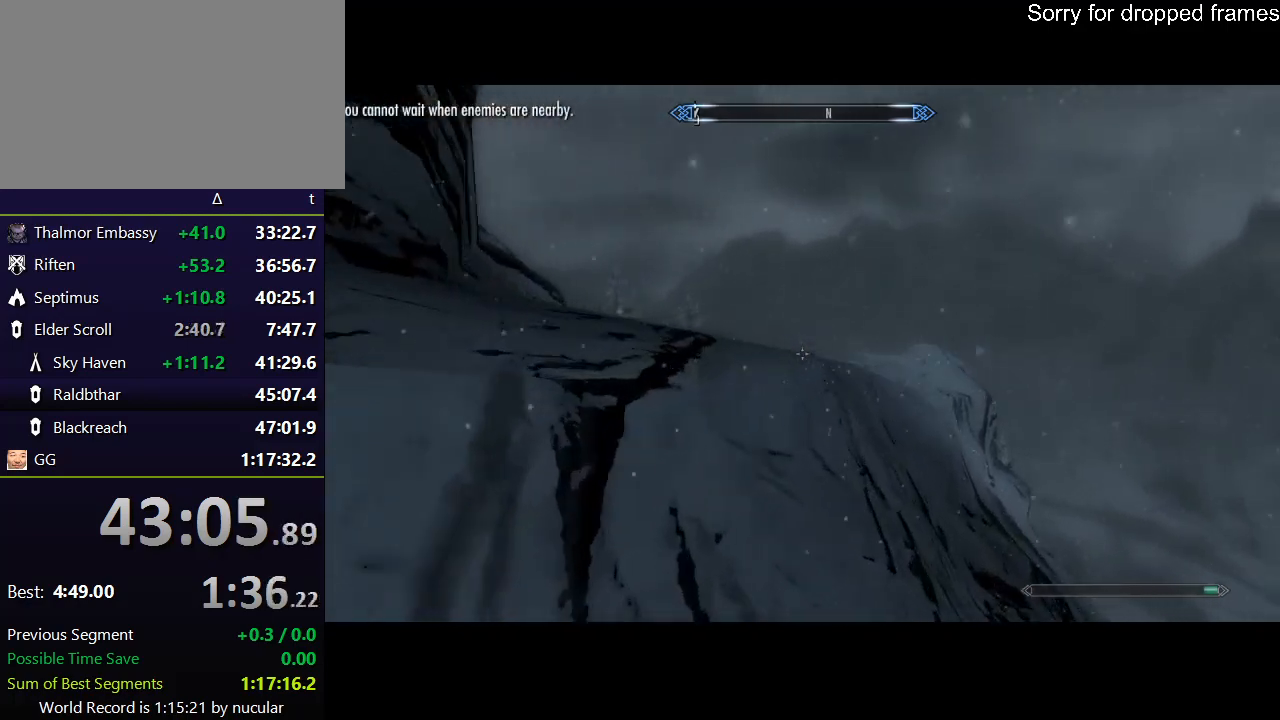
{"keys": ["w"], "mouse": [], "events": [[33, "space", "up"], [100, "space", "down"], [233, "space", "up"], [267, "space", "down"], [367, "space", "up"], [467, "space", "down"], [500, "space", "up"]]}
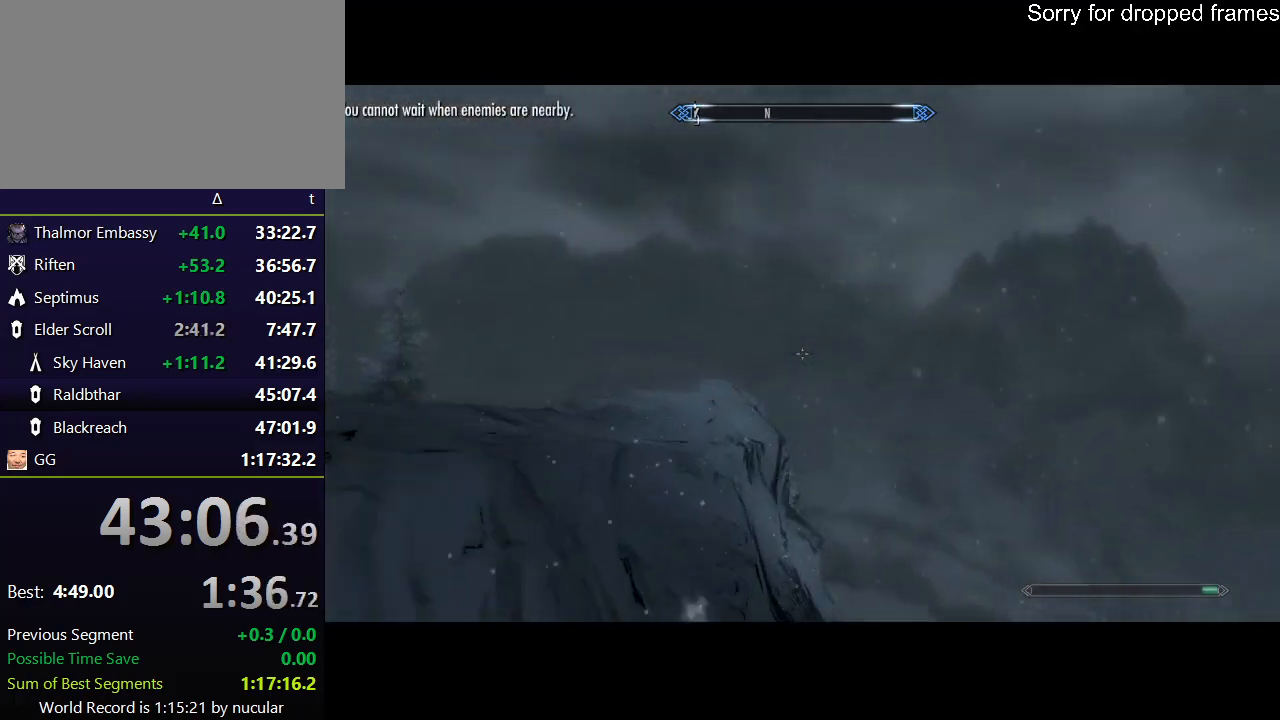
{"keys": ["space", "w"], "mouse": [], "events": [[100, "space", "down"], [200, "space", "up"], [267, "space", "down"], [401, "space", "up"], [434, "space", "down"]]}
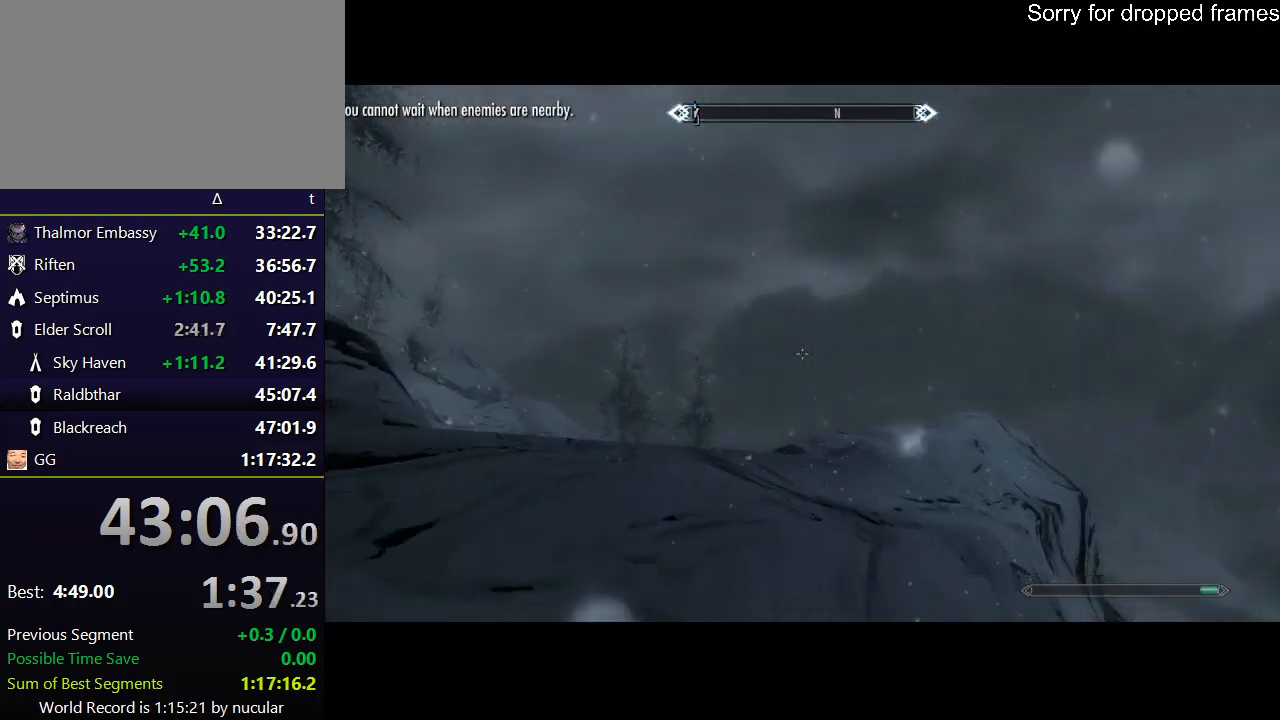
{"keys": ["w"], "mouse": [], "events": [[33, "space", "up"], [66, "space", "down"], [167, "space", "up"], [267, "space", "down"], [300, "space", "up"], [400, "space", "down"], [500, "space", "up"]]}
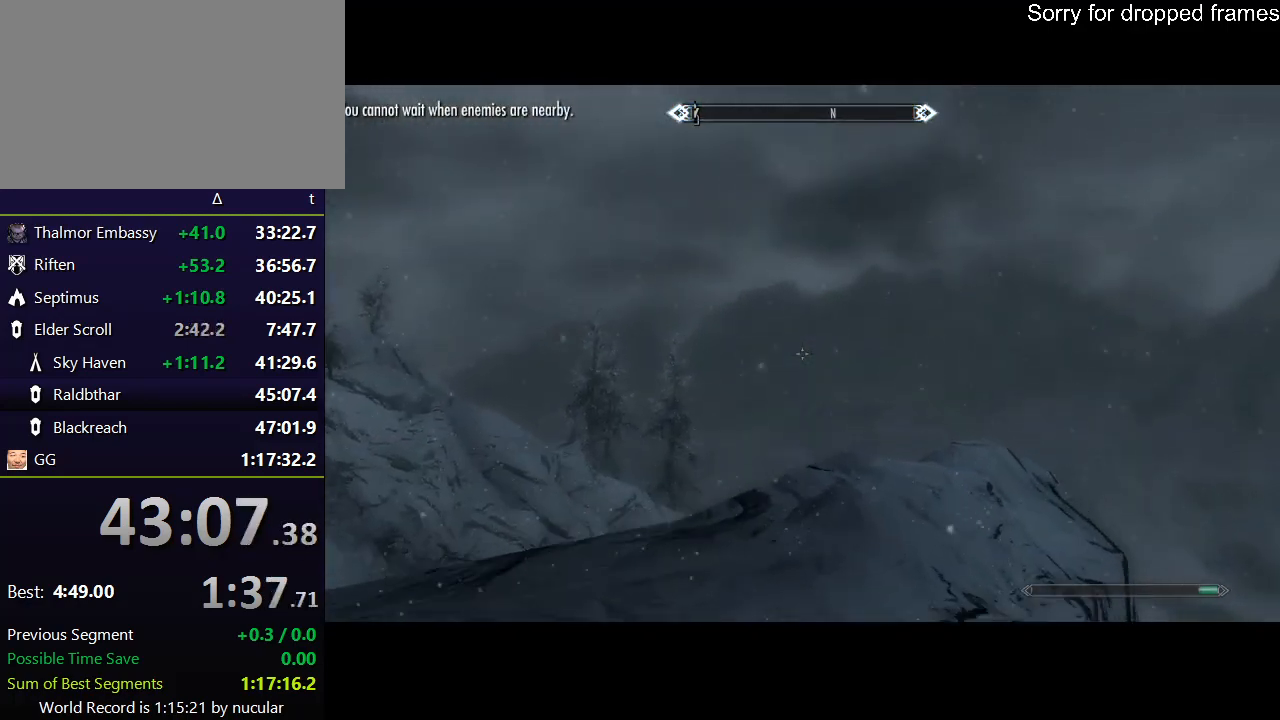
{"keys": ["w"], "mouse": [], "events": []}
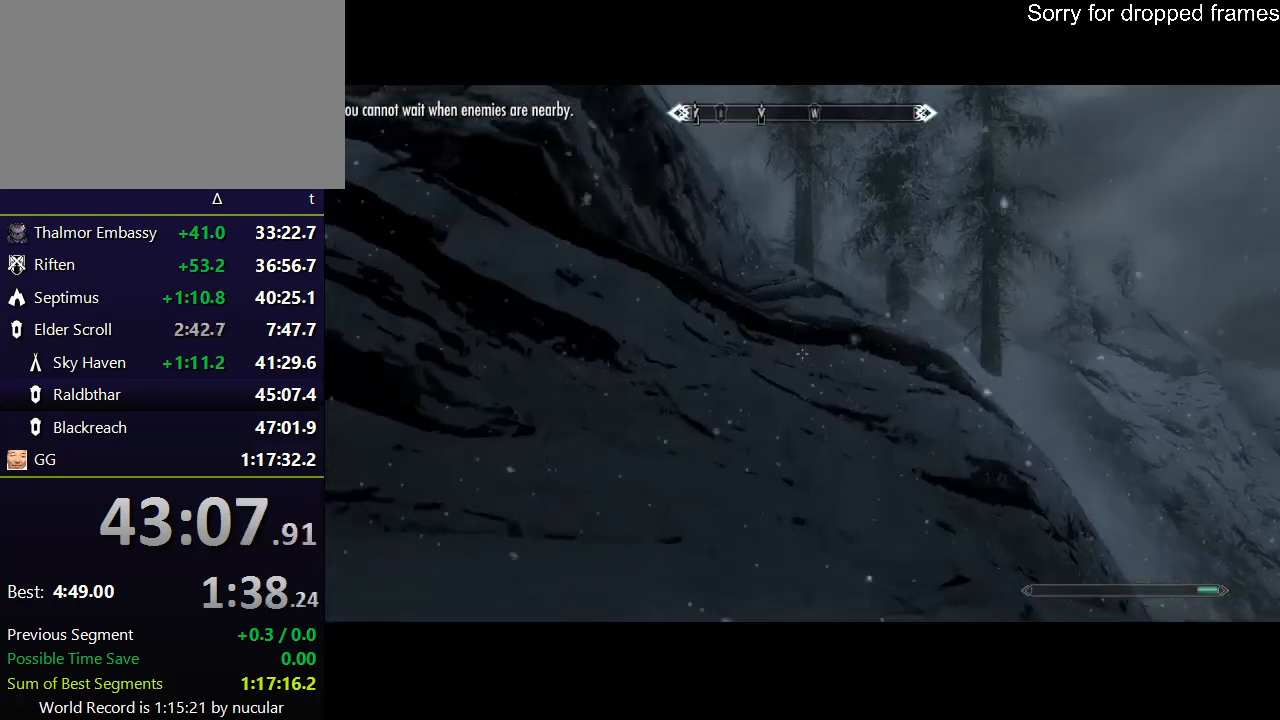
{"keys": ["w"], "mouse": [], "events": []}
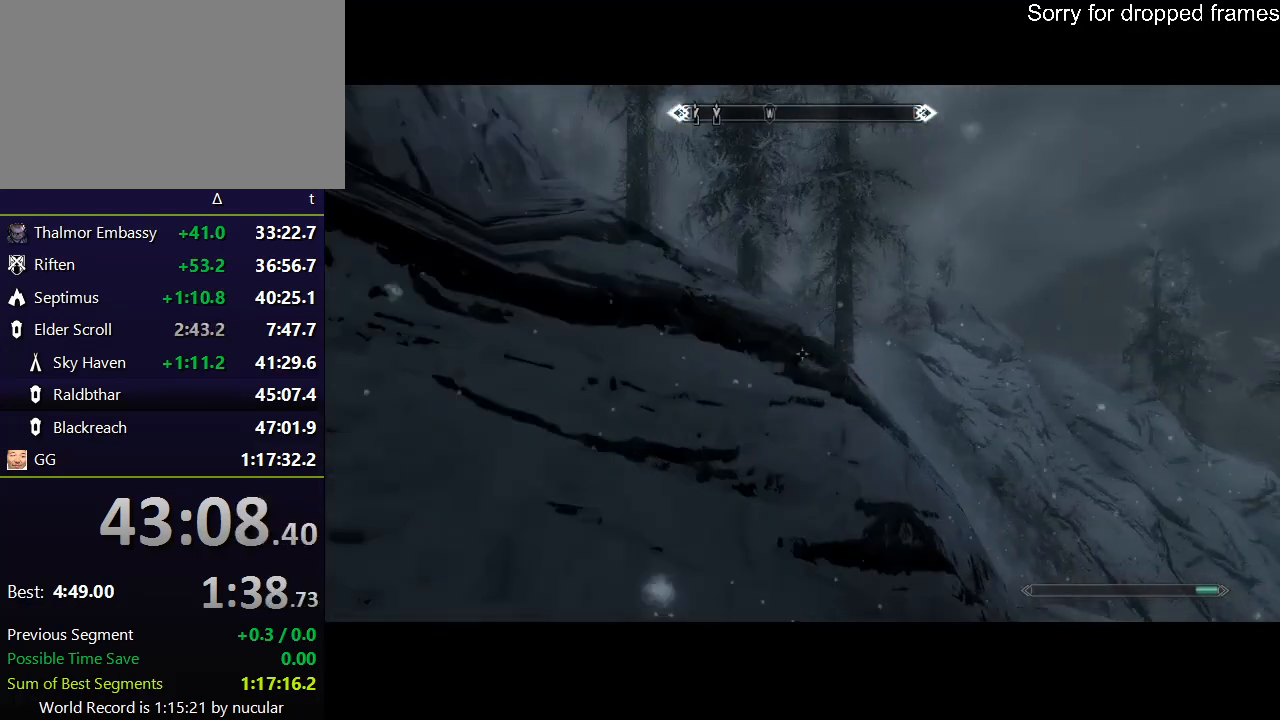
{"keys": ["space", "w"], "mouse": [], "events": [[134, "space", "down"], [200, "space", "up"], [301, "space", "down"], [401, "space", "up"], [501, "space", "down"]]}
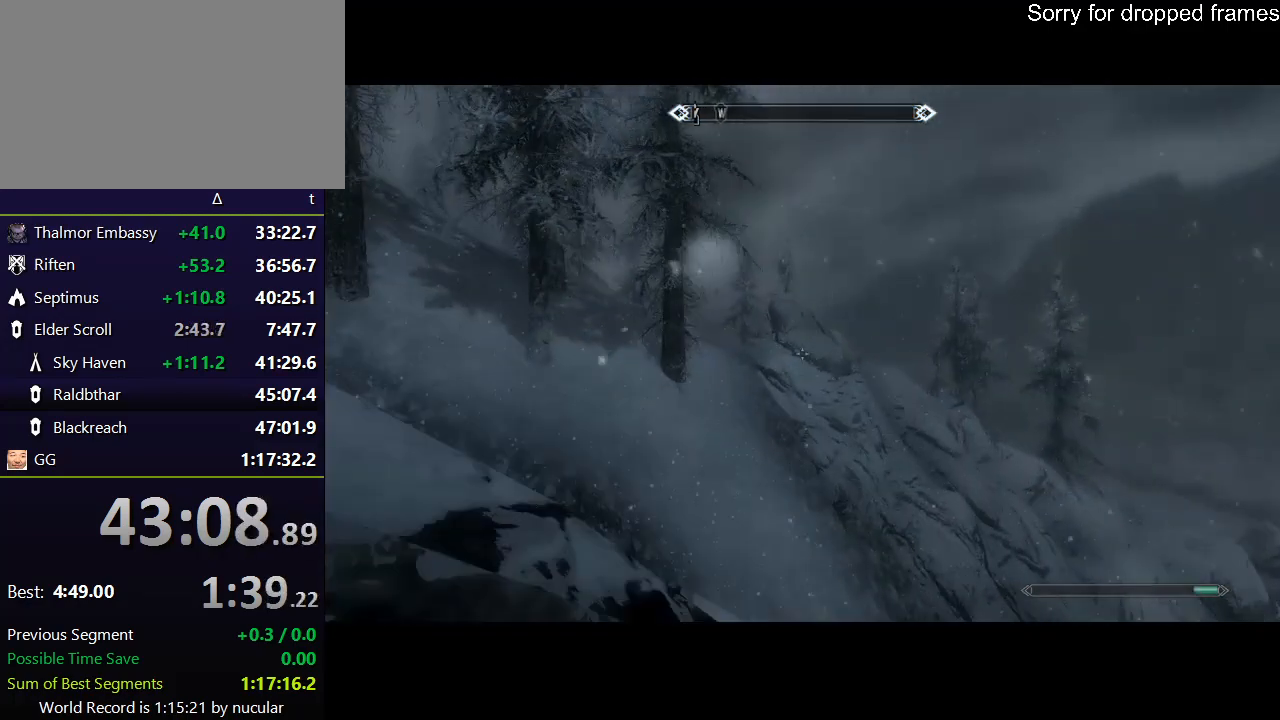
{"keys": ["space", "w"], "mouse": [], "events": [[100, "space", "up"], [133, "space", "down"], [233, "space", "up"], [267, "space", "down"], [433, "space", "up"], [467, "space", "down"]]}
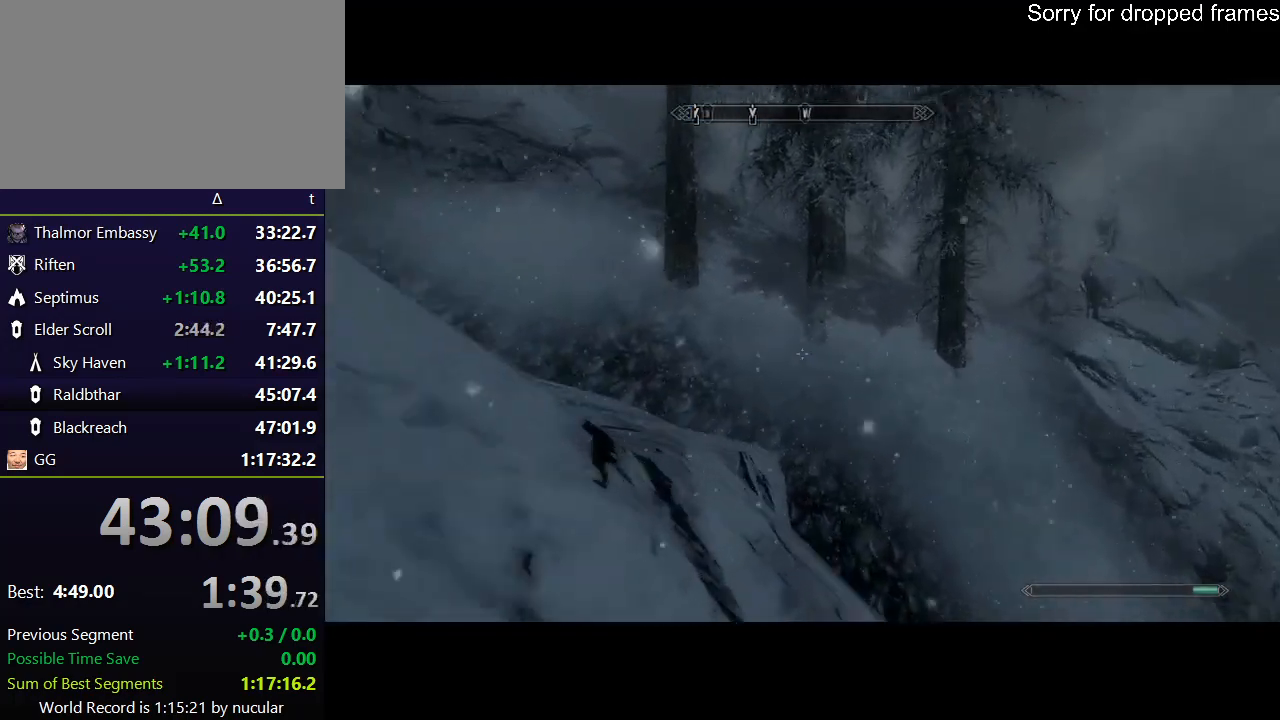
{"keys": ["w"], "mouse": [], "events": [[200, "space", "up"]]}
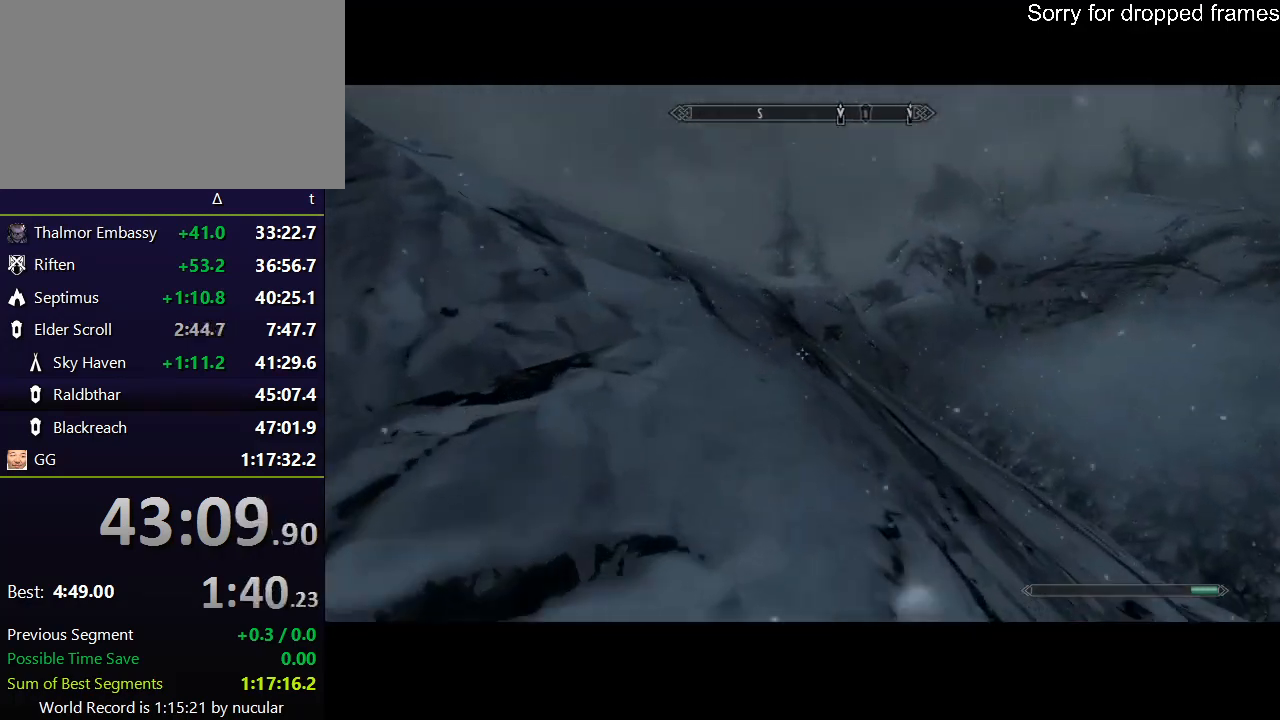
{"keys": ["shift", "w"], "mouse": [], "events": [[33, "shift", "down"]]}
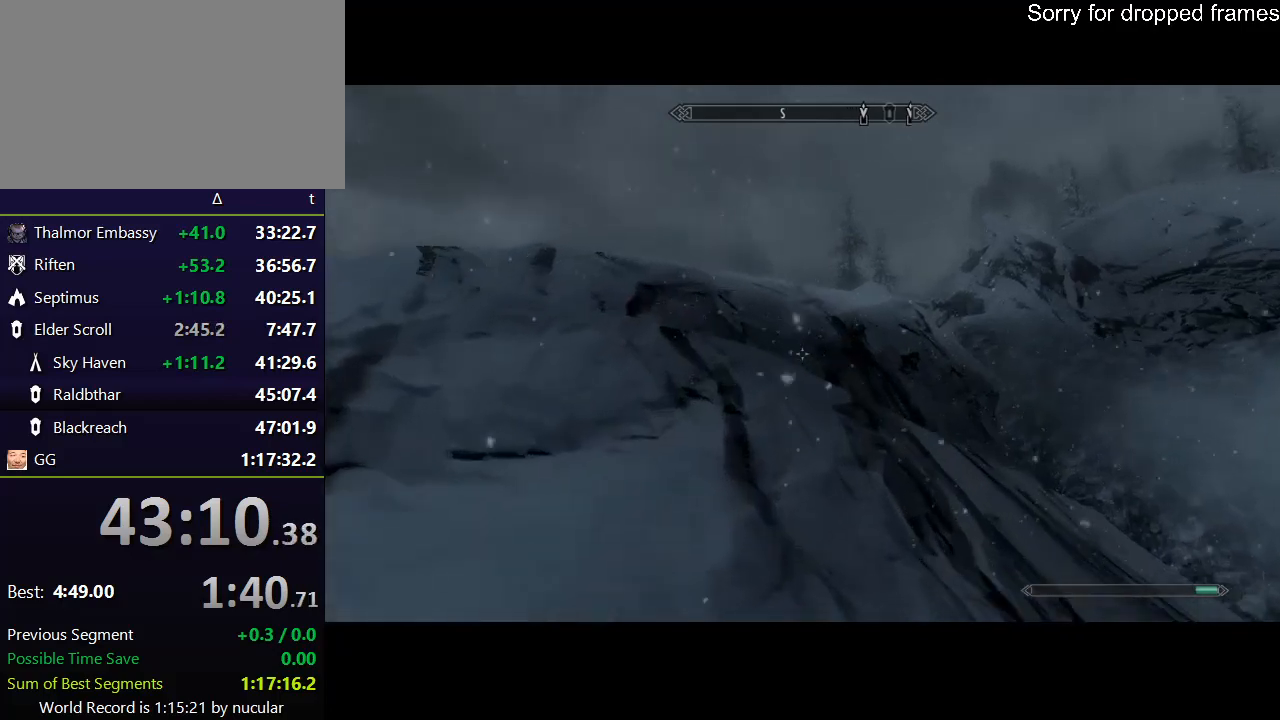
{"keys": ["shift", "w"], "mouse": [], "events": []}
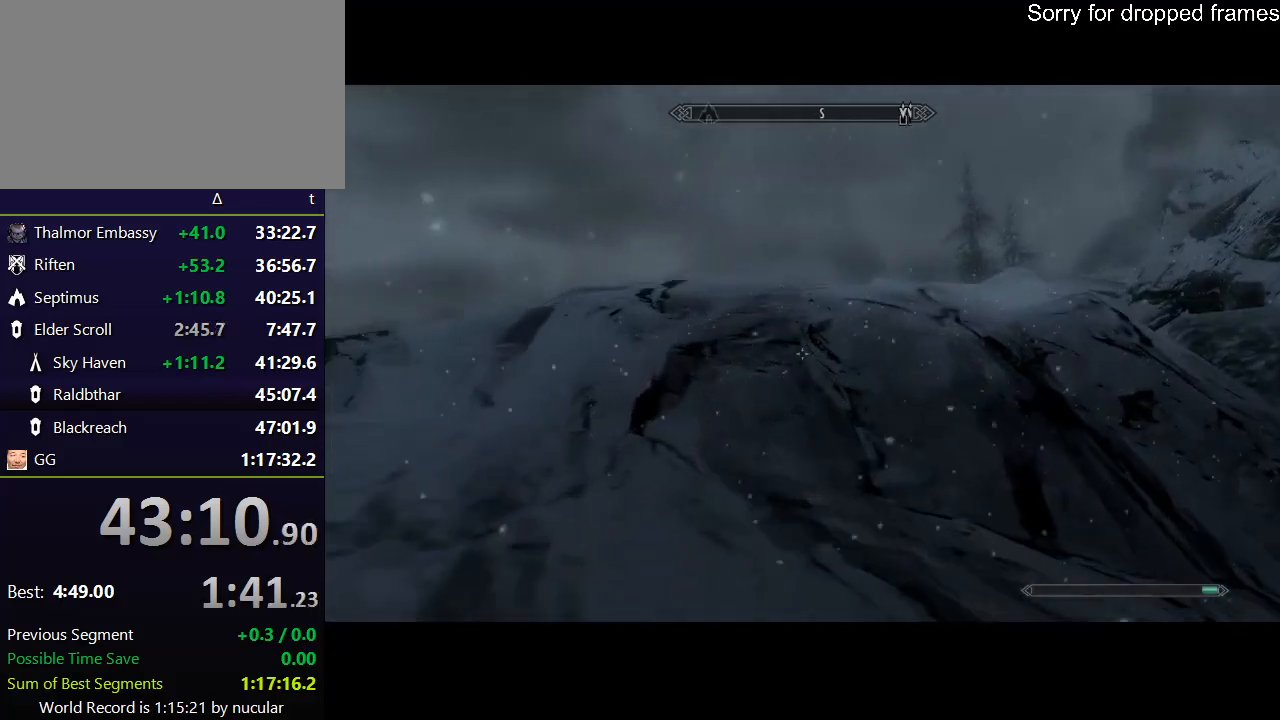
{"keys": ["shift", "w"], "mouse": [], "events": []}
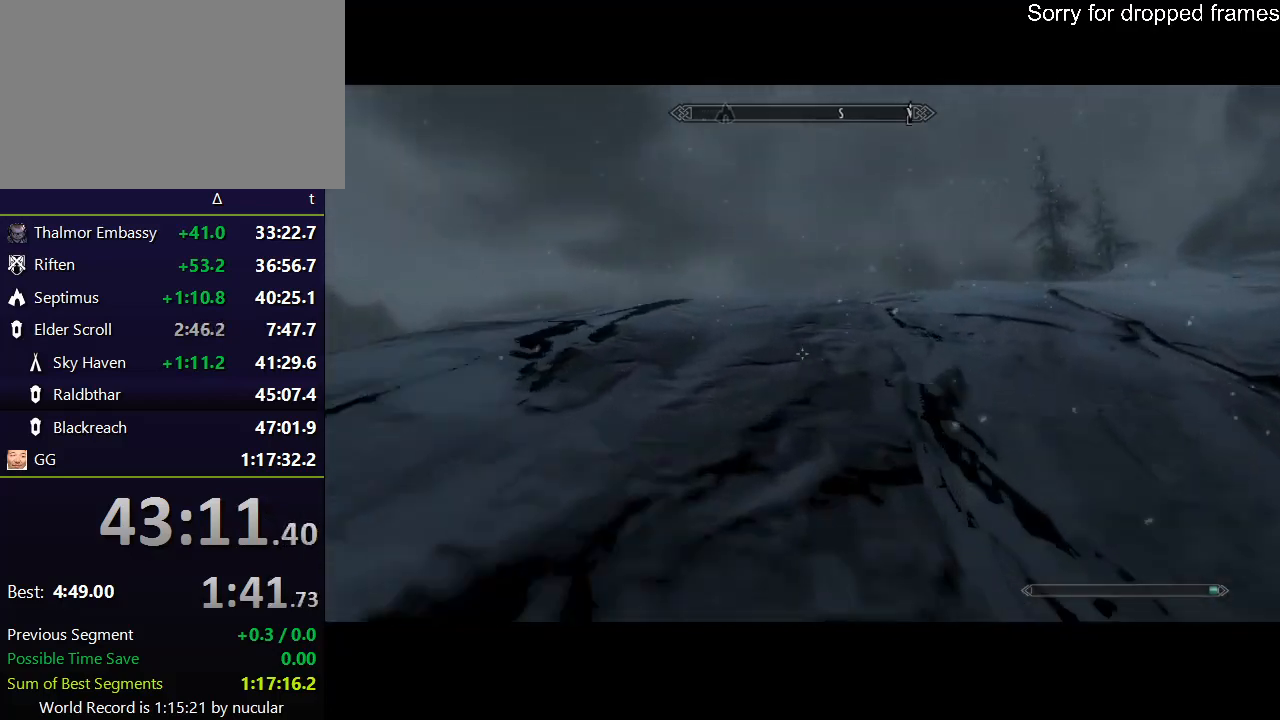
{"keys": ["shift", "w"], "mouse": [], "events": []}
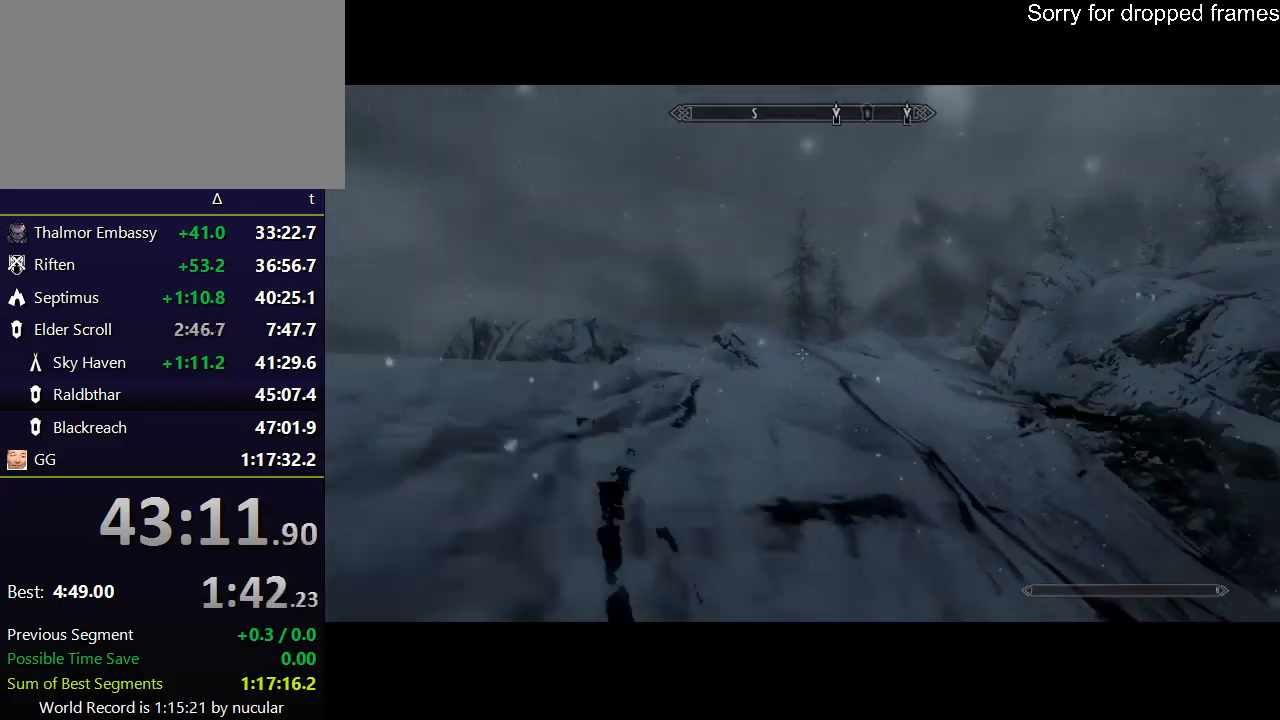
{"keys": ["shift", "w"], "mouse": [], "events": []}
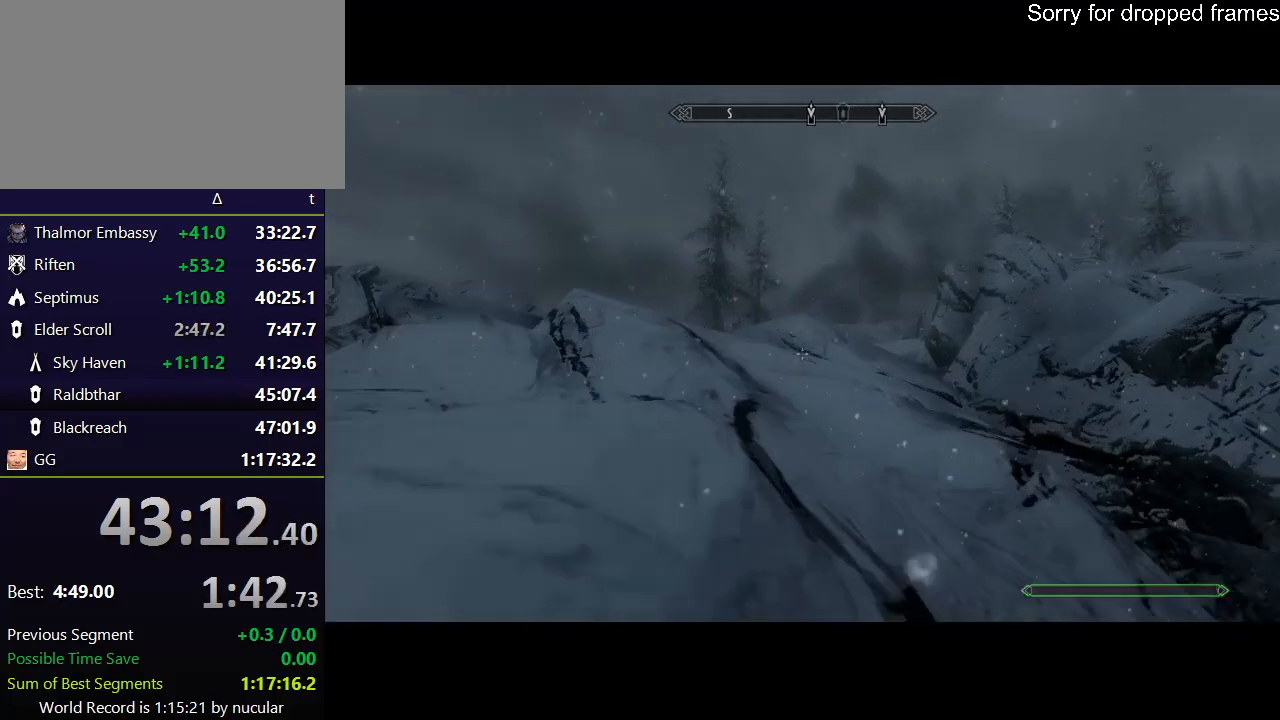
{"keys": [], "mouse": [], "events": [[200, "shift", "up"], [434, "w", "up"]]}
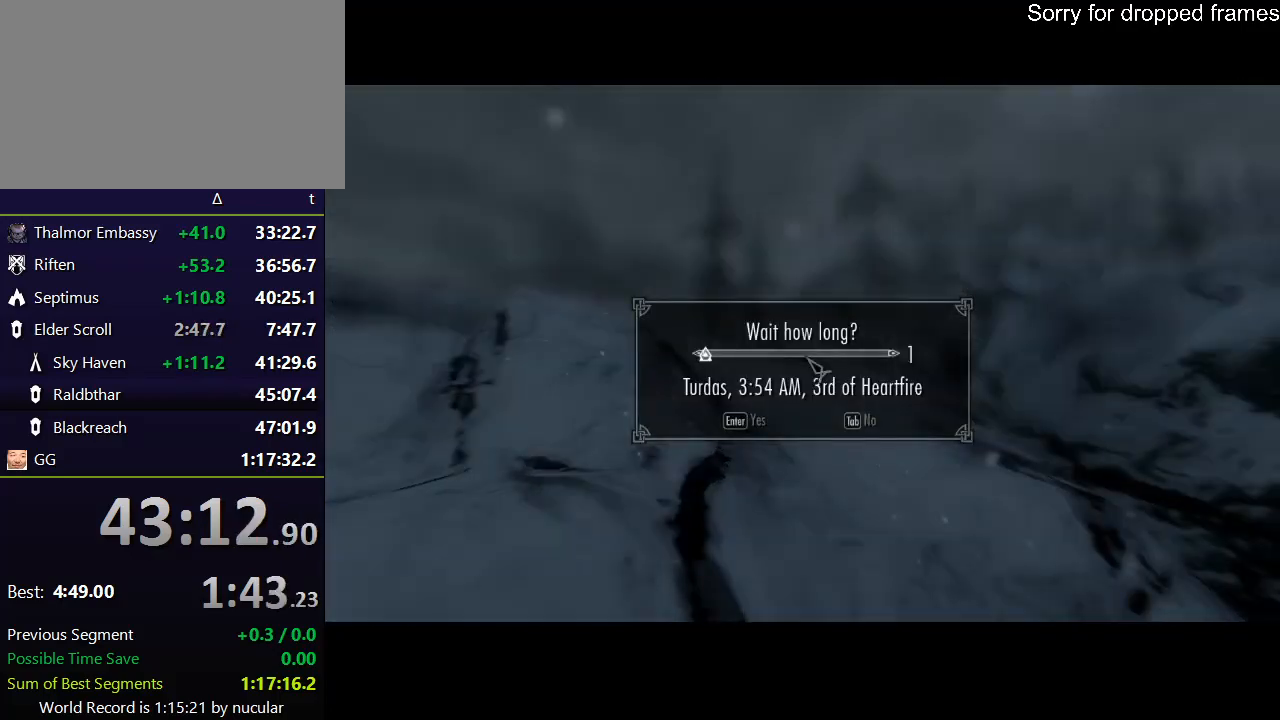
{"keys": [], "mouse": [], "events": [[33, "e", "down"], [133, "e", "up"], [167, "e", "down"], [400, "e", "up"]]}
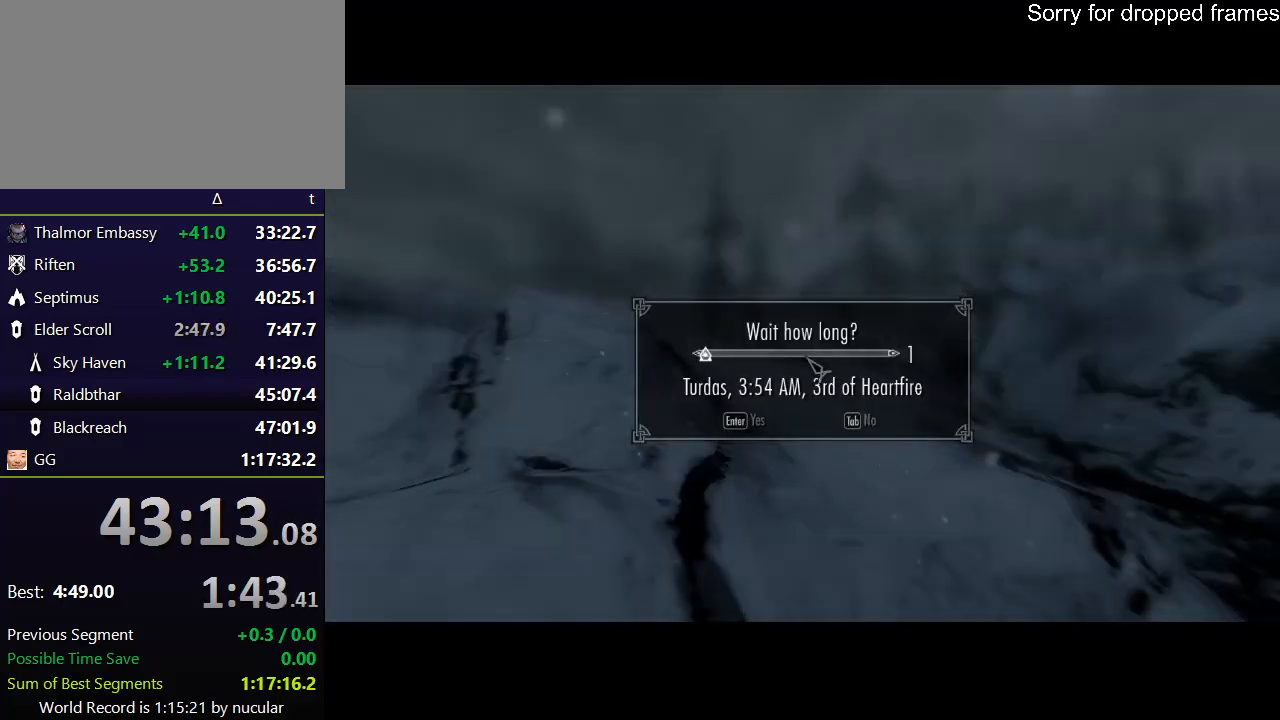
{"keys": [], "mouse": [], "events": []}
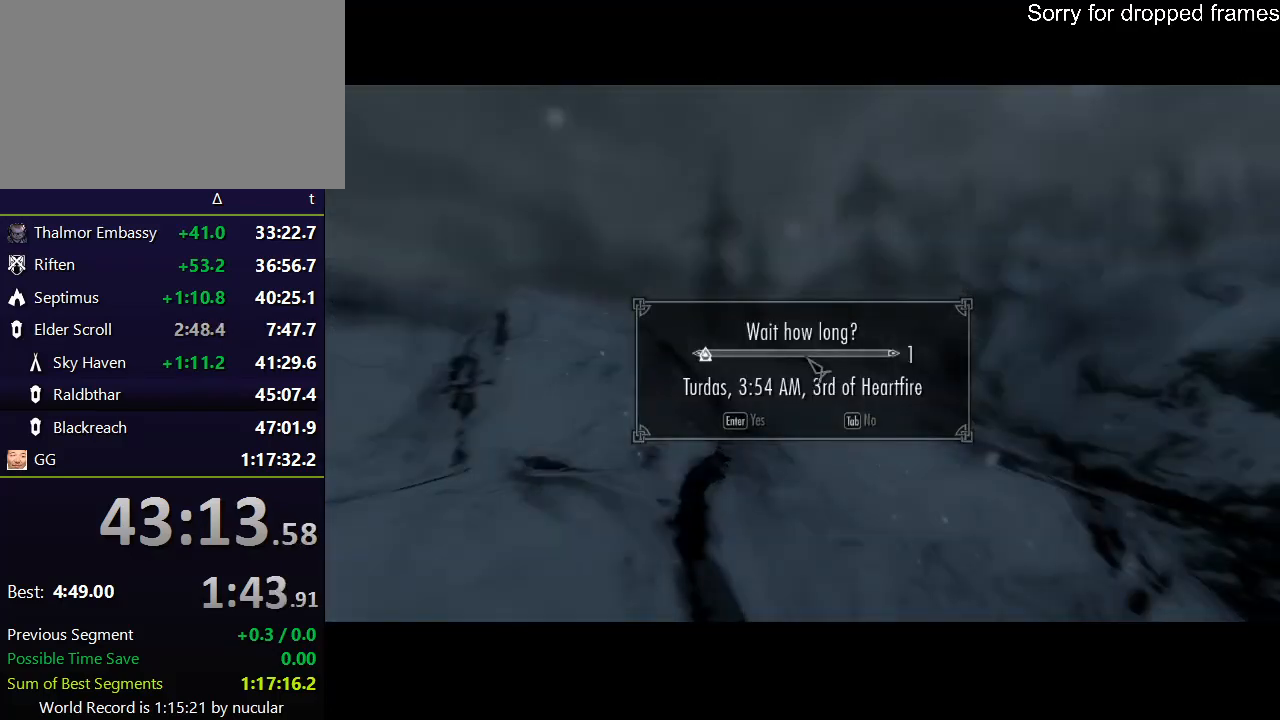
{"keys": ["shift", "w"], "mouse": [], "events": [[333, "w", "down"], [434, "shift", "down"]]}
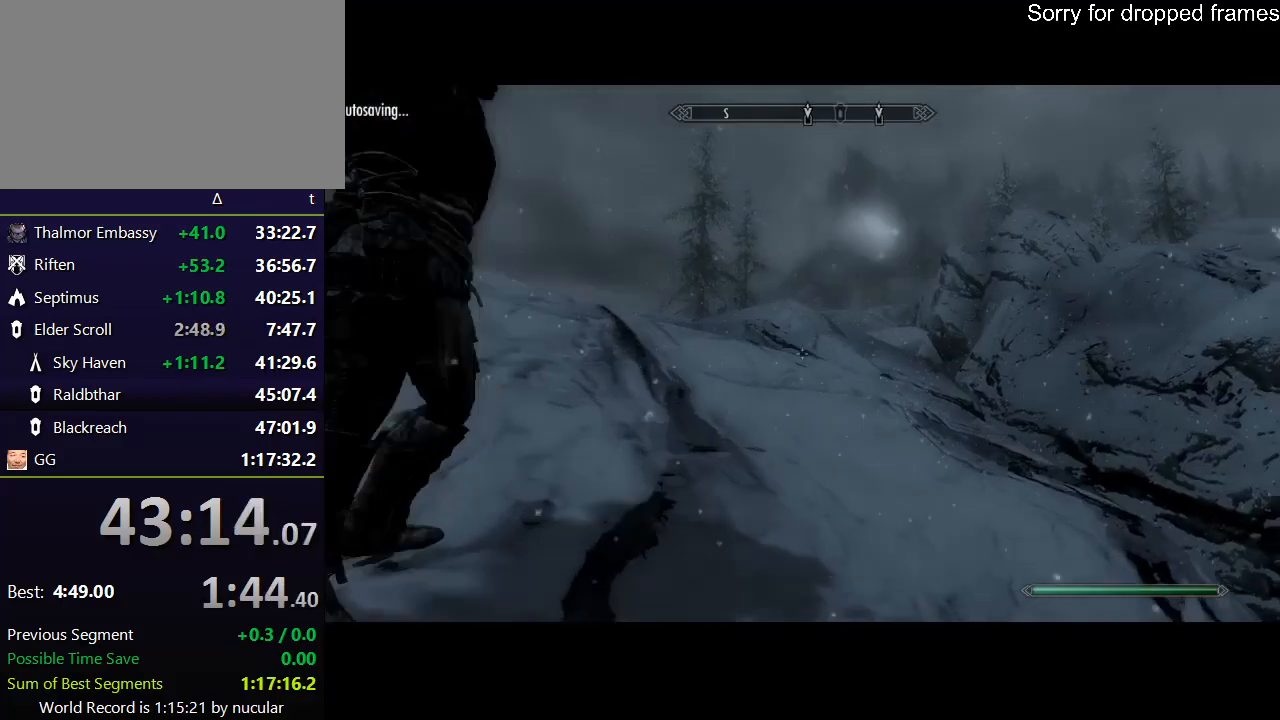
{"keys": ["shift", "w"], "mouse": [], "events": []}
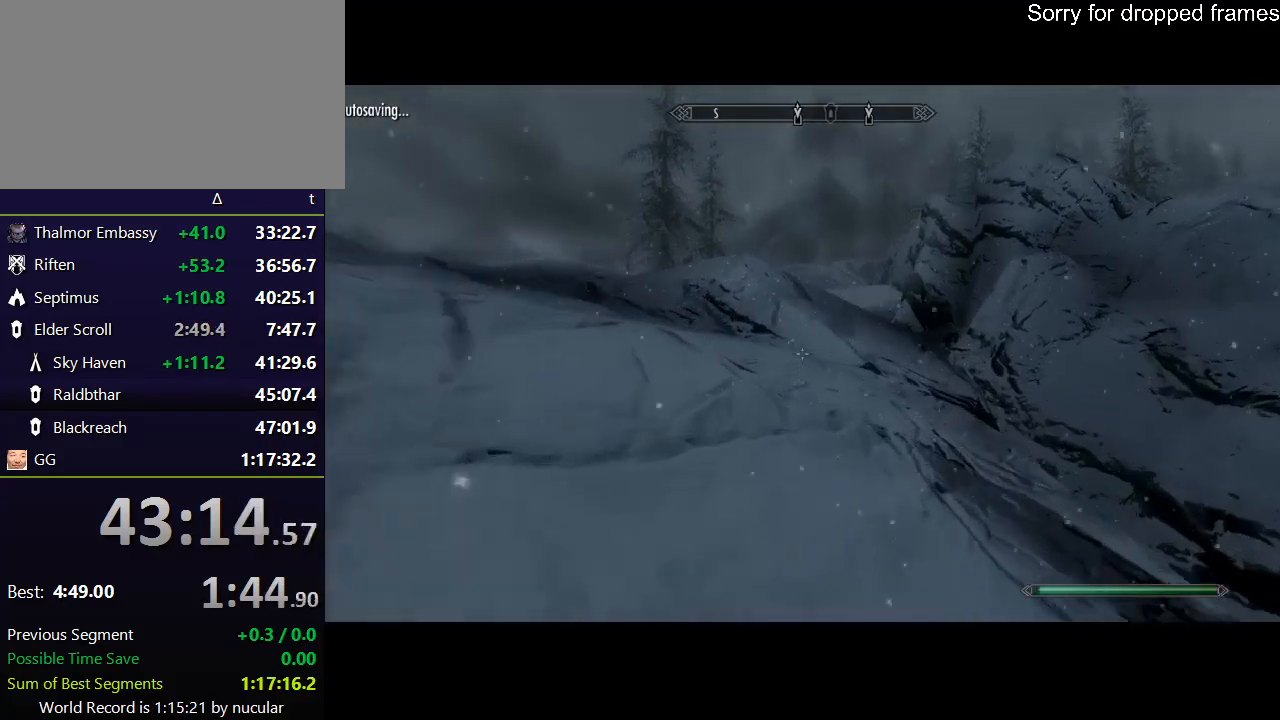
{"keys": ["shift", "w"], "mouse": [], "events": []}
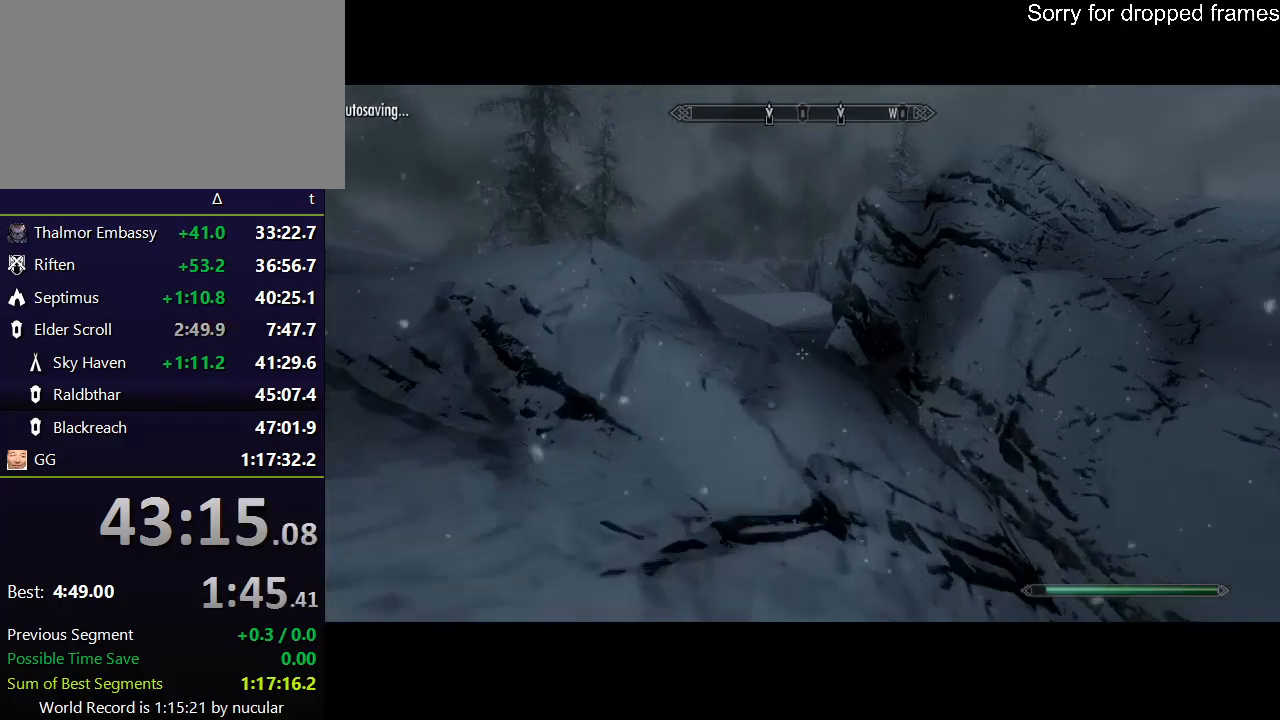
{"keys": ["shift", "w"], "mouse": [], "events": []}
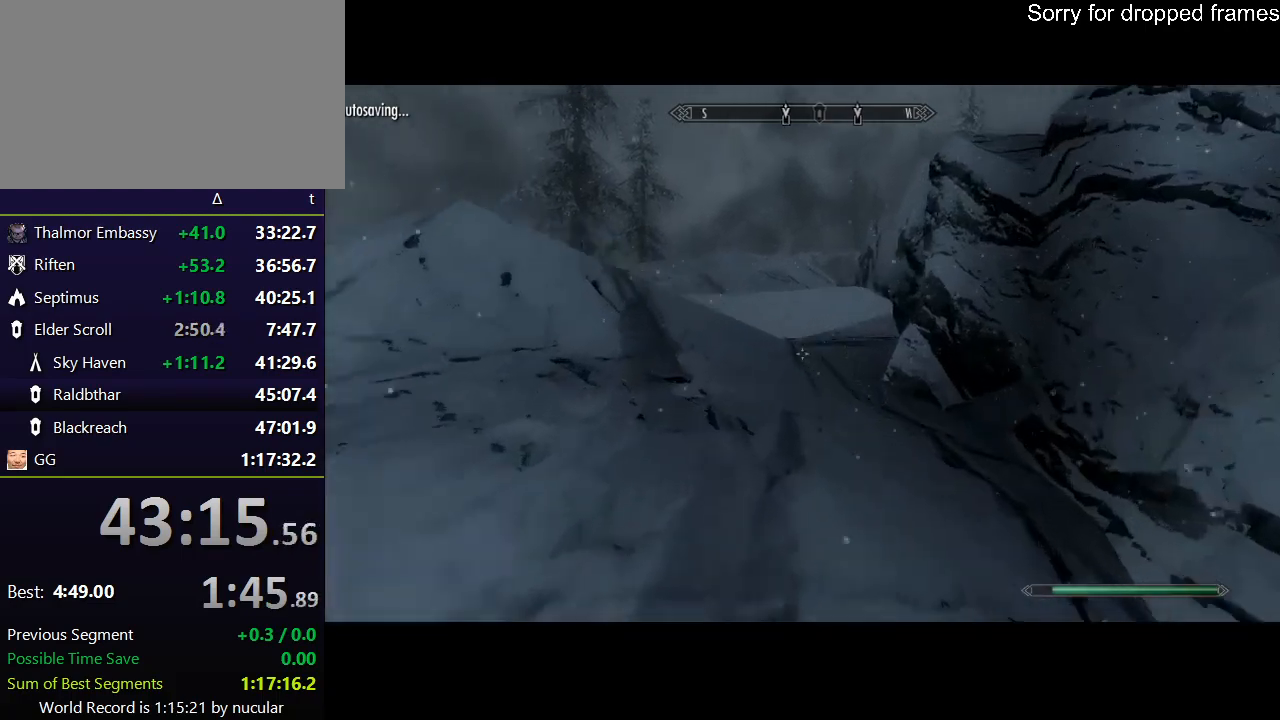
{"keys": ["shift", "w"], "mouse": [], "events": []}
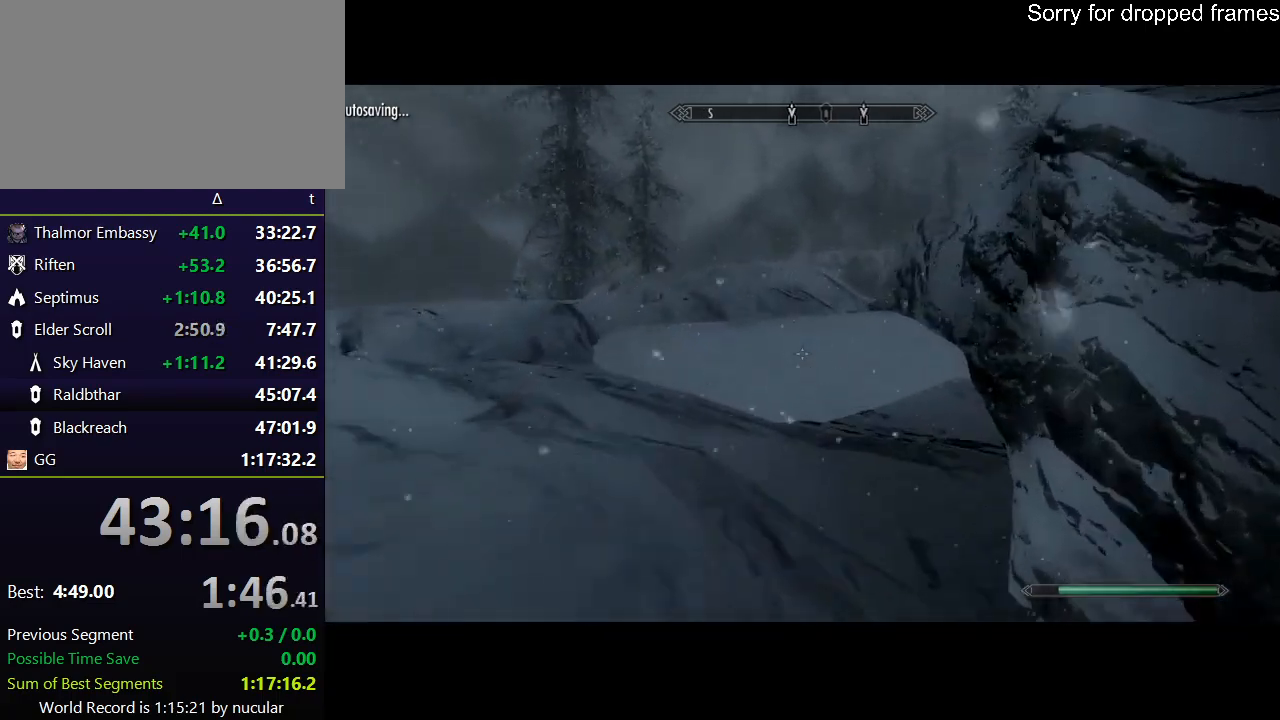
{"keys": ["shift", "w"], "mouse": [], "events": []}
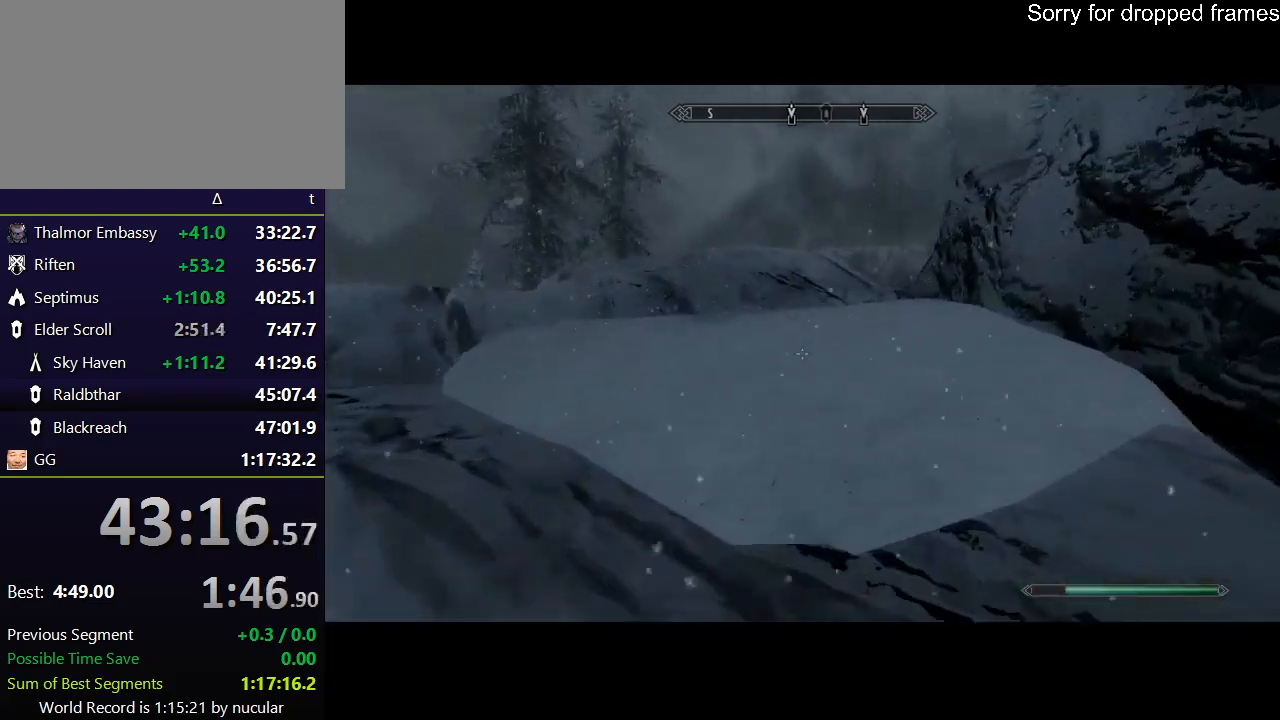
{"keys": ["shift", "w"], "mouse": [], "events": []}
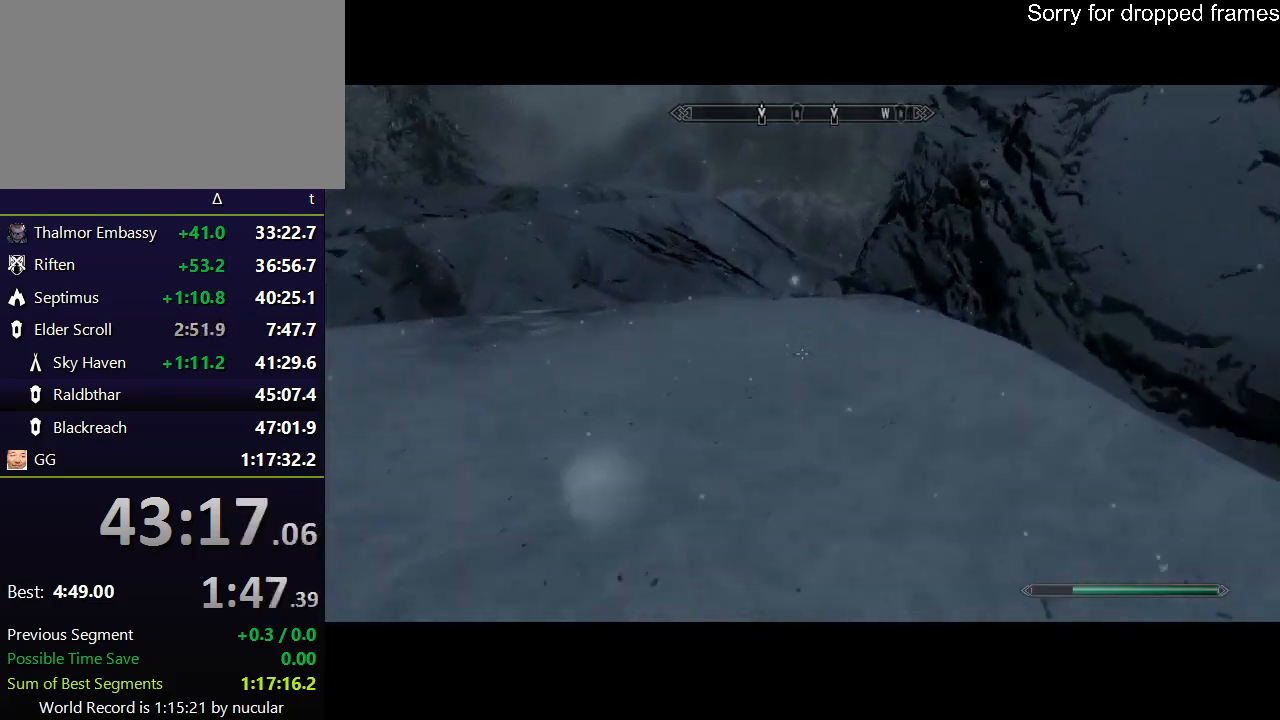
{"keys": ["shift", "w"], "mouse": [], "events": []}
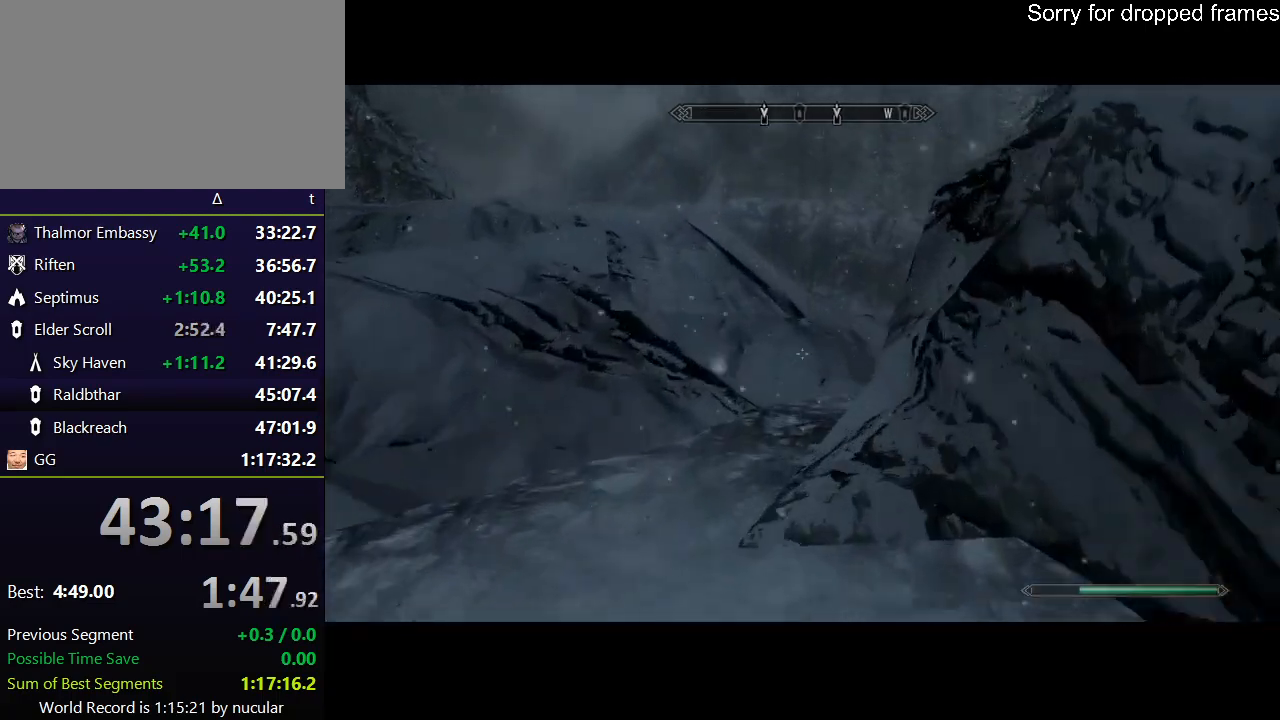
{"keys": ["shift", "w"], "mouse": [], "events": []}